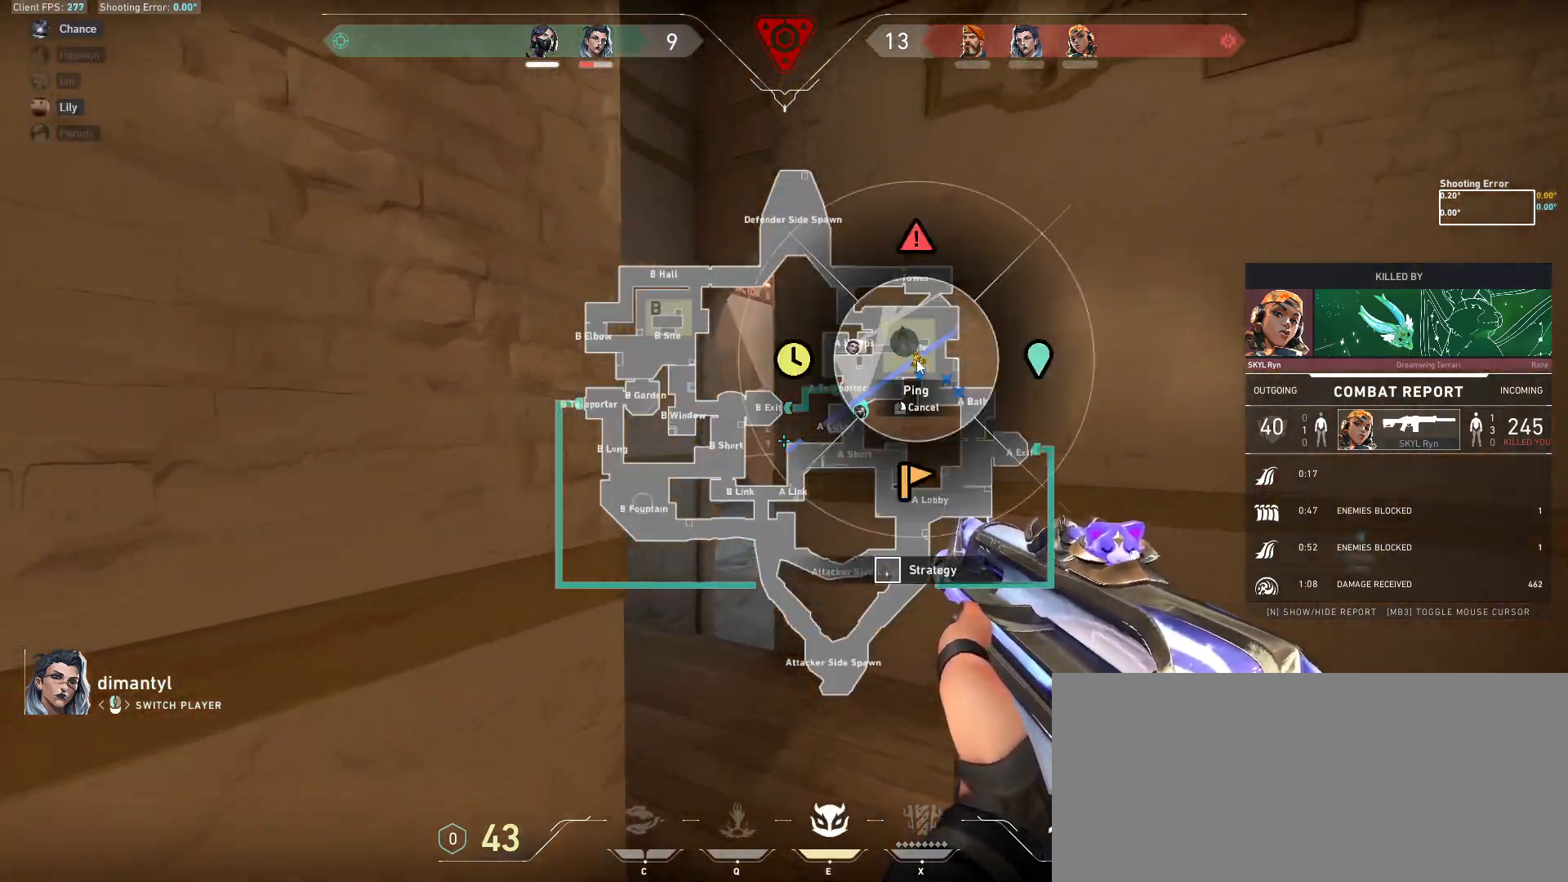
Gameplay with keyboard and mouse; each line is a JSON object with the keys and mouse buttons held at the frame after it. "events" lists presses ("down") and releases ("up") of "a", "ctrl", "d", "e", "f", "q", "r", "s", "shift", "space", "tab", "w", "mouse_left", "mouse_wheel", "mouse_right", "mouse_mb4" and "mouse_mb5" between this image and that frame as [ms after this image, input, new state], when the widget could be followed in between. "mouse_left", "mouse_wheel", "mouse_right", "mouse_mb4", "mouse_mb5" = the "left", "wheel", "right", "mb4", "mb5" buttons of the "mouse" list. No other keys are recorded. "wheel" means that the mouse wheel is clicked or scrolled. Mouse movement is not recorded.
{"keys": [], "mouse": [], "events": [[67, "mouse_left", "up"]]}
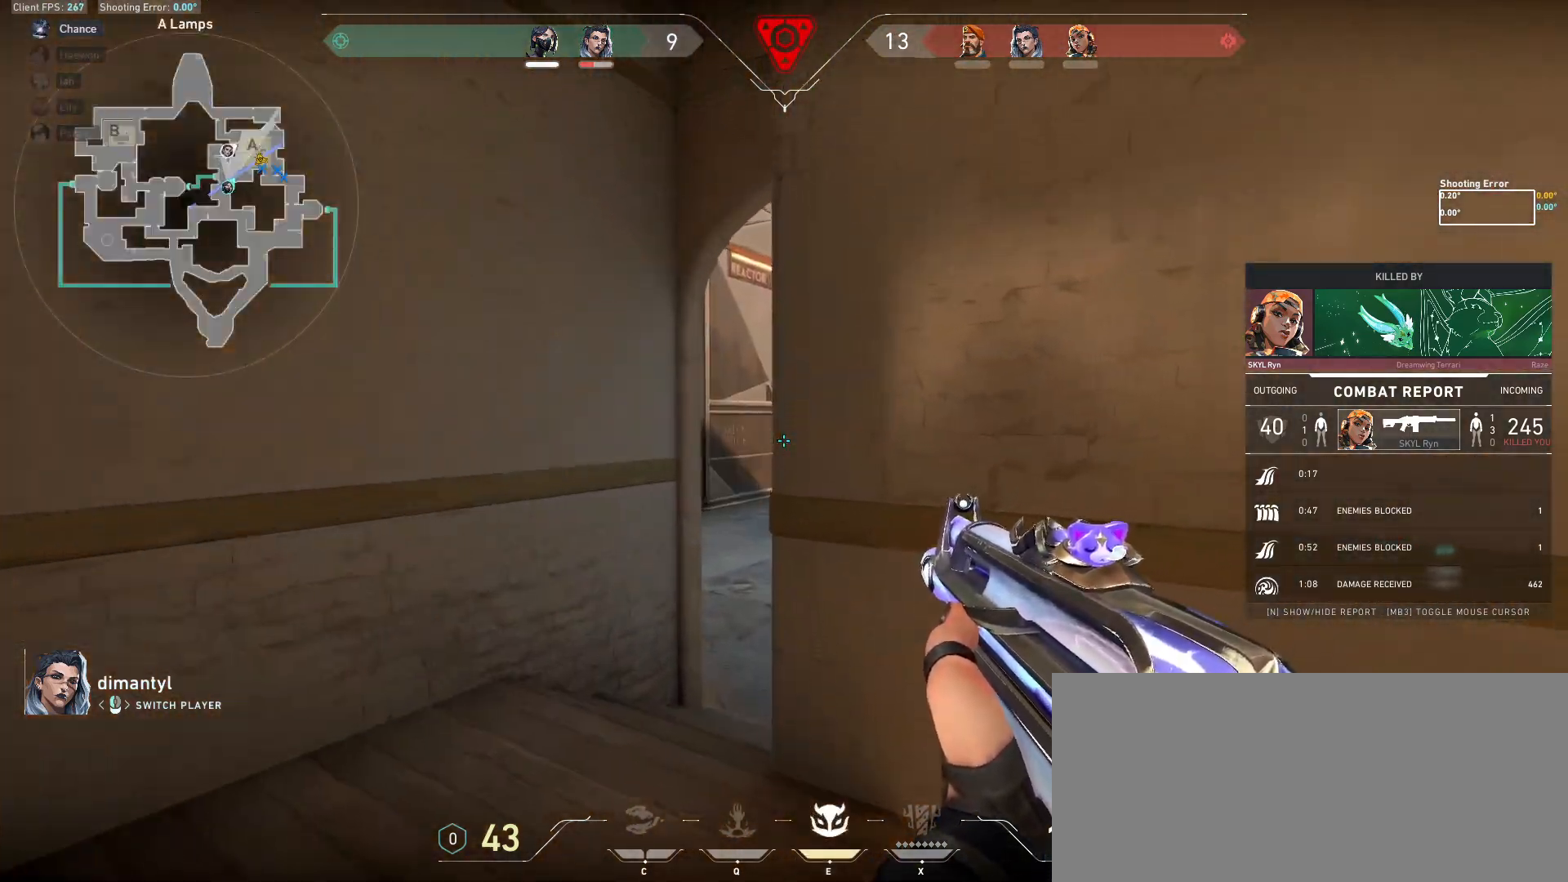
{"keys": [], "mouse": [], "events": [[67, "mouse_right", "down"], [167, "mouse_right", "up"], [233, "s", "down"], [433, "s", "up"]]}
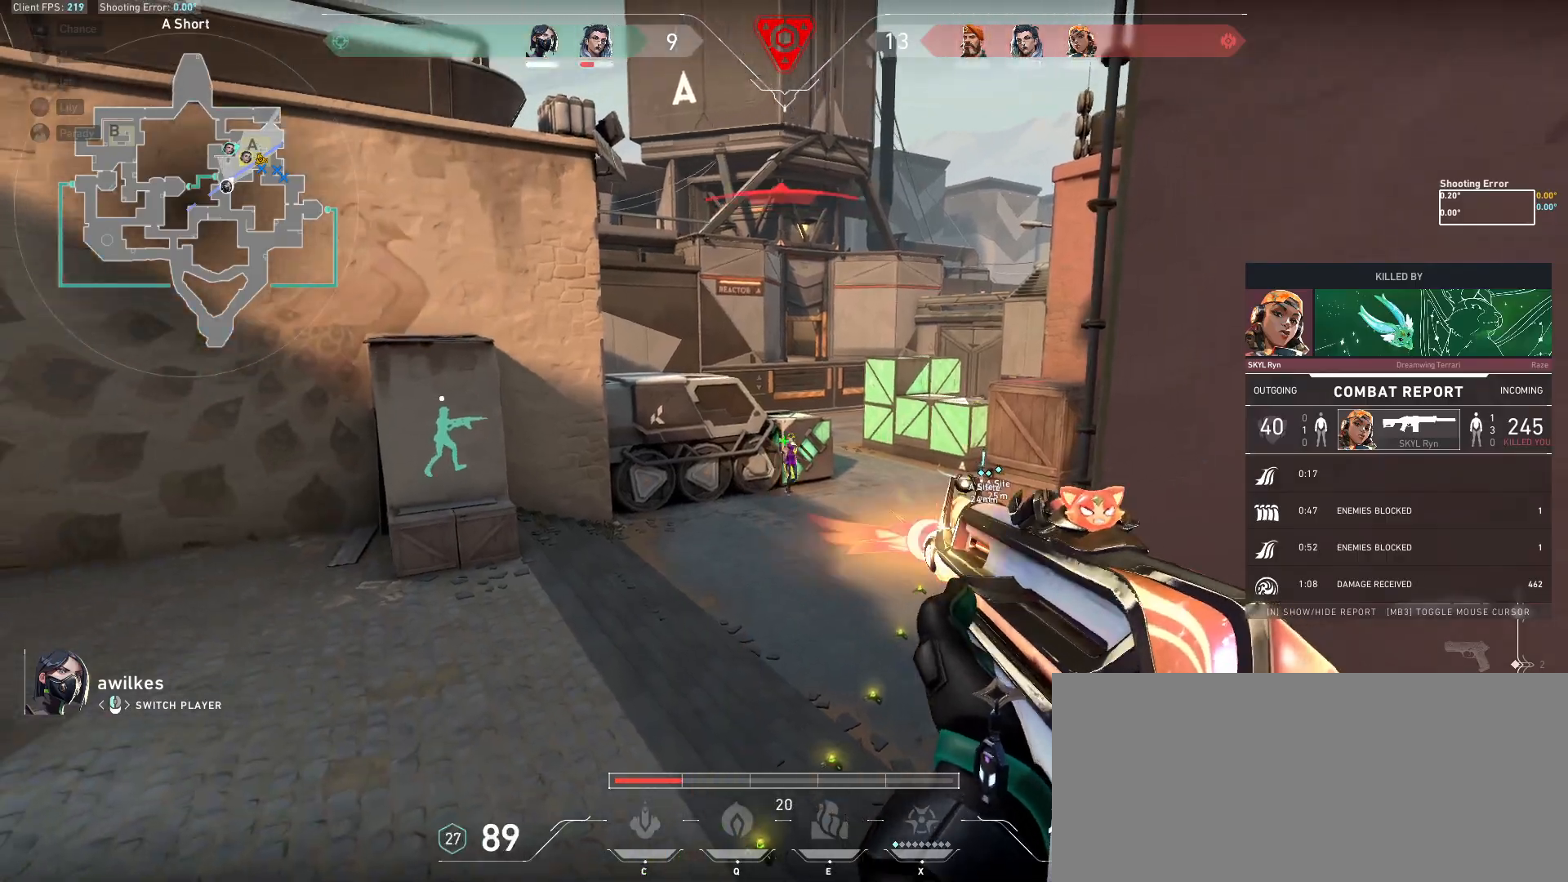
{"keys": [], "mouse": [], "events": []}
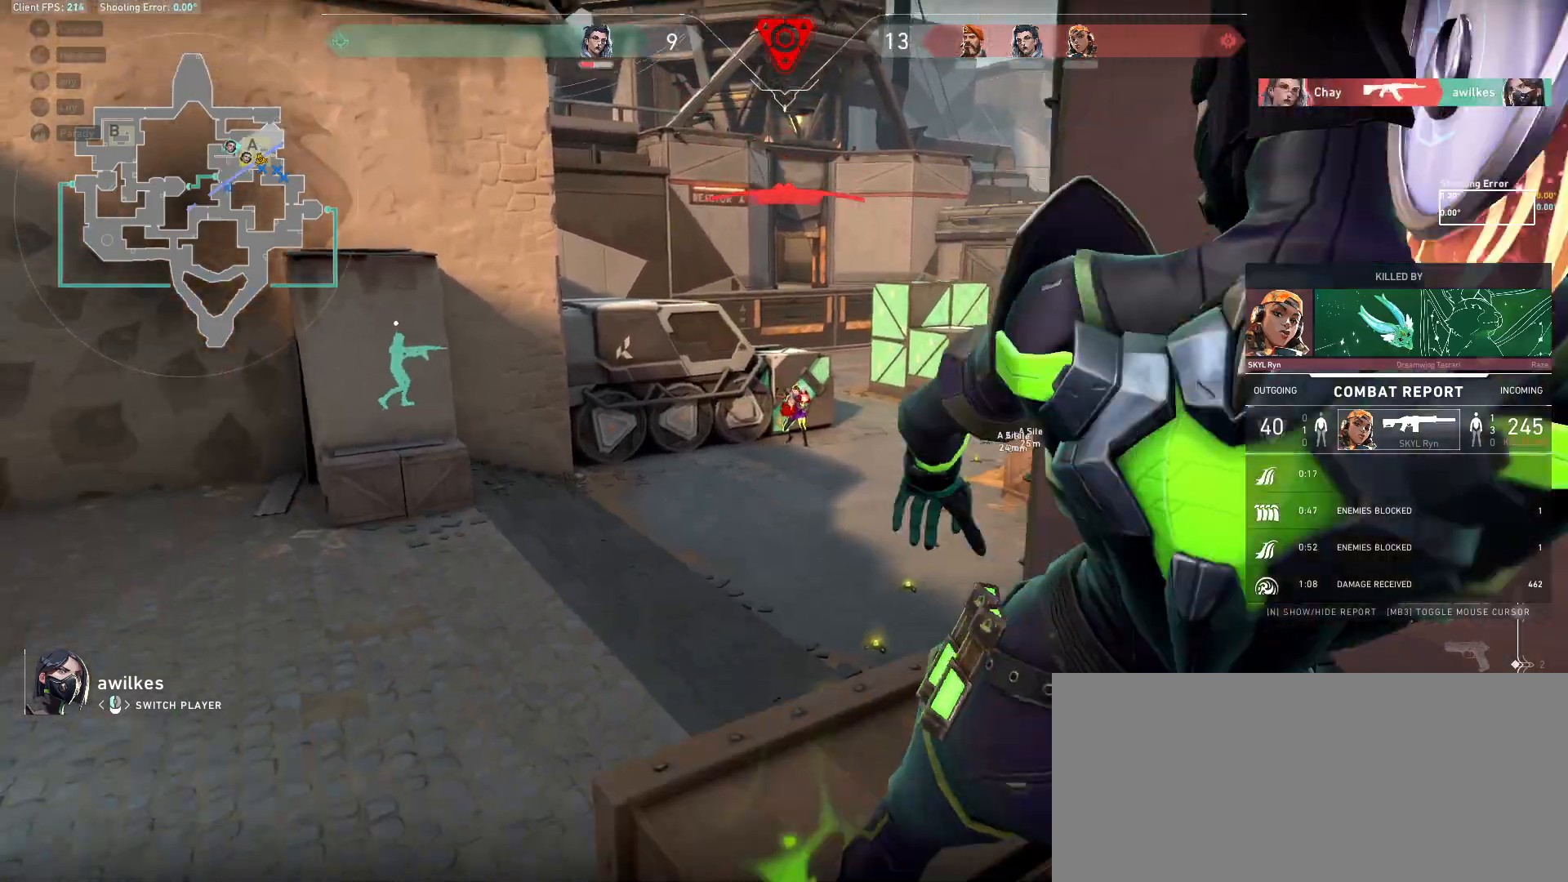
{"keys": [], "mouse": [], "events": [[150, "mouse_left", "down"], [267, "mouse_left", "up"]]}
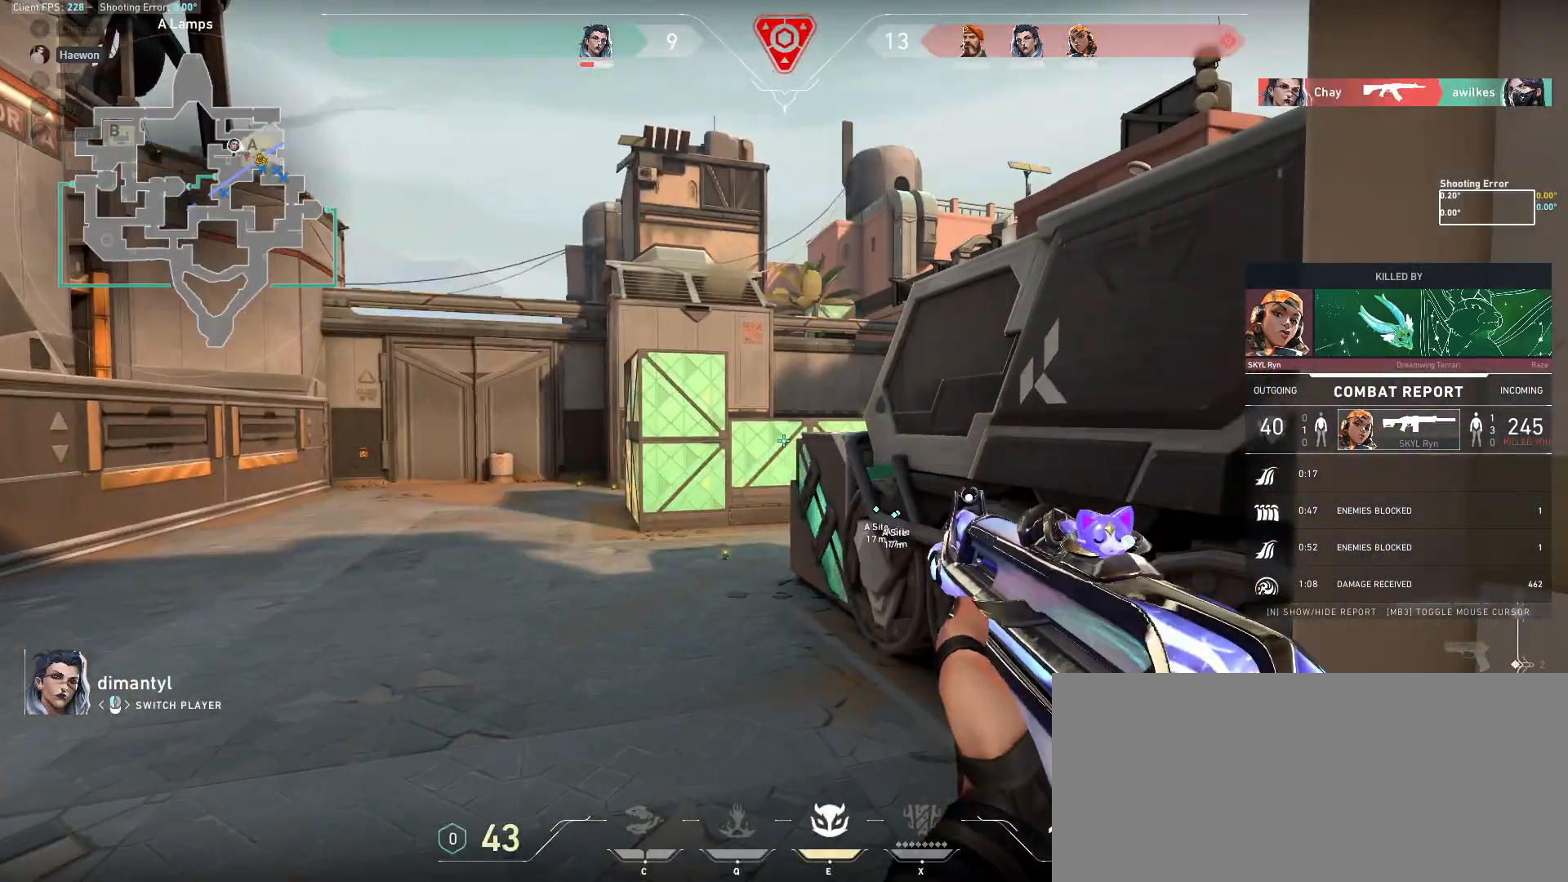
{"keys": [], "mouse": [], "events": []}
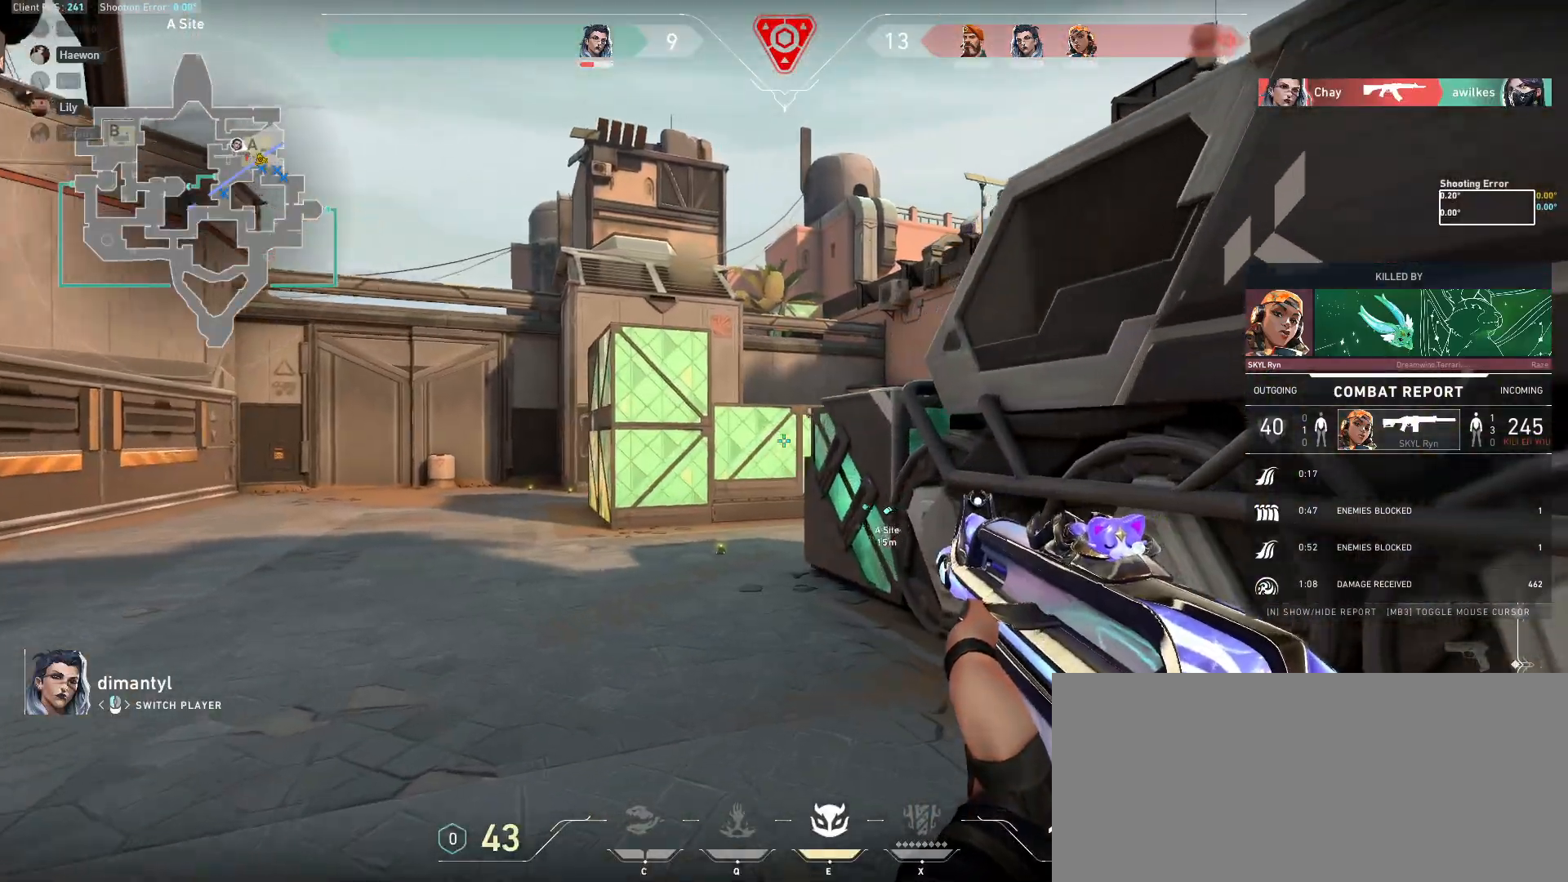
{"keys": [], "mouse": [], "events": []}
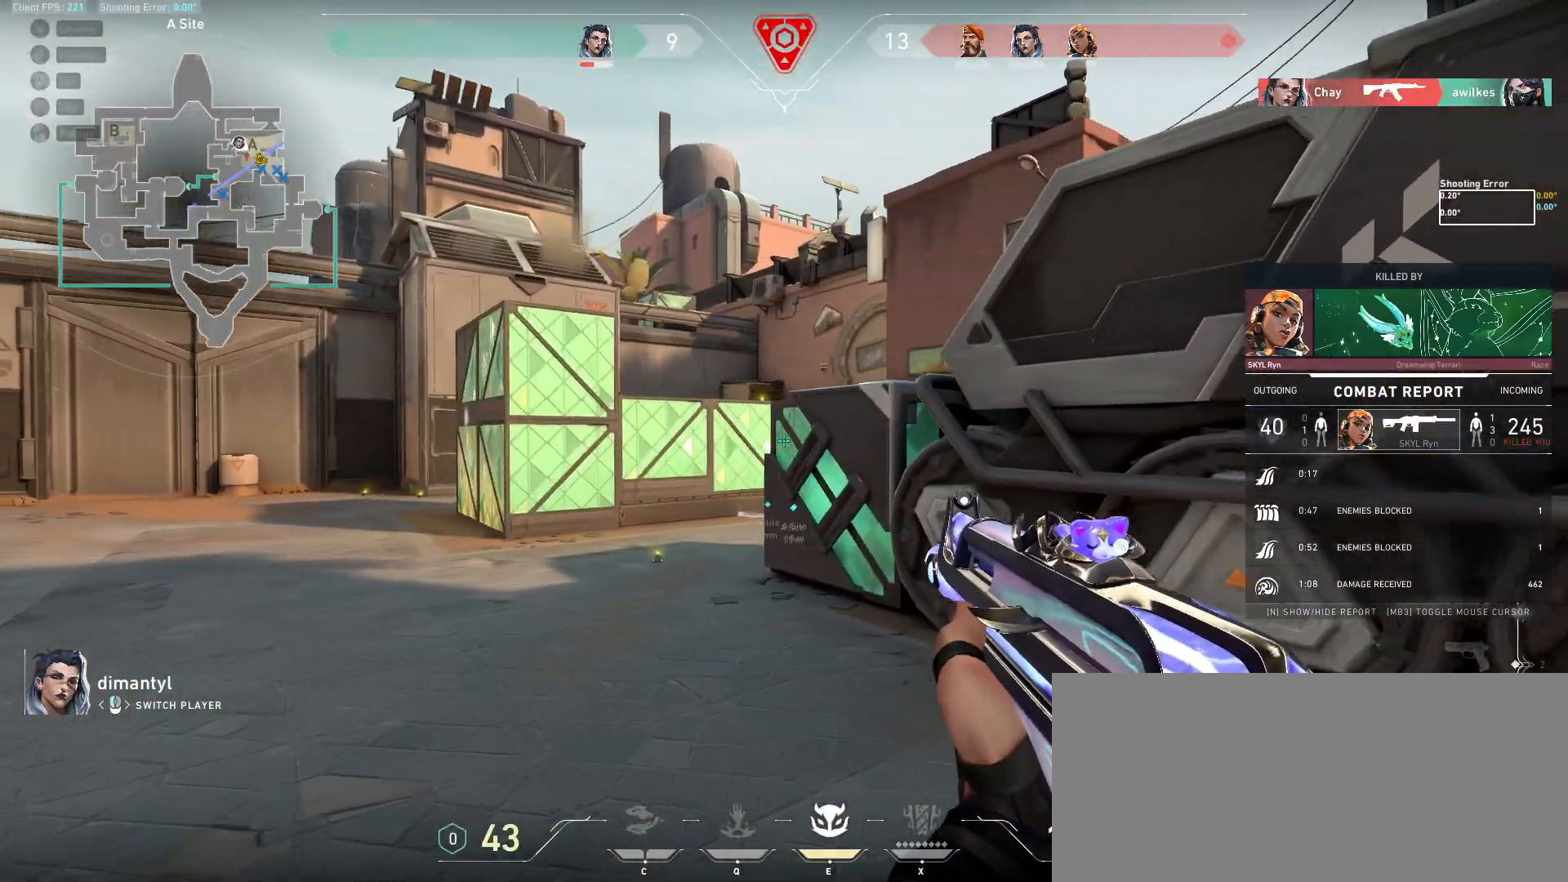
{"keys": [], "mouse": [], "events": []}
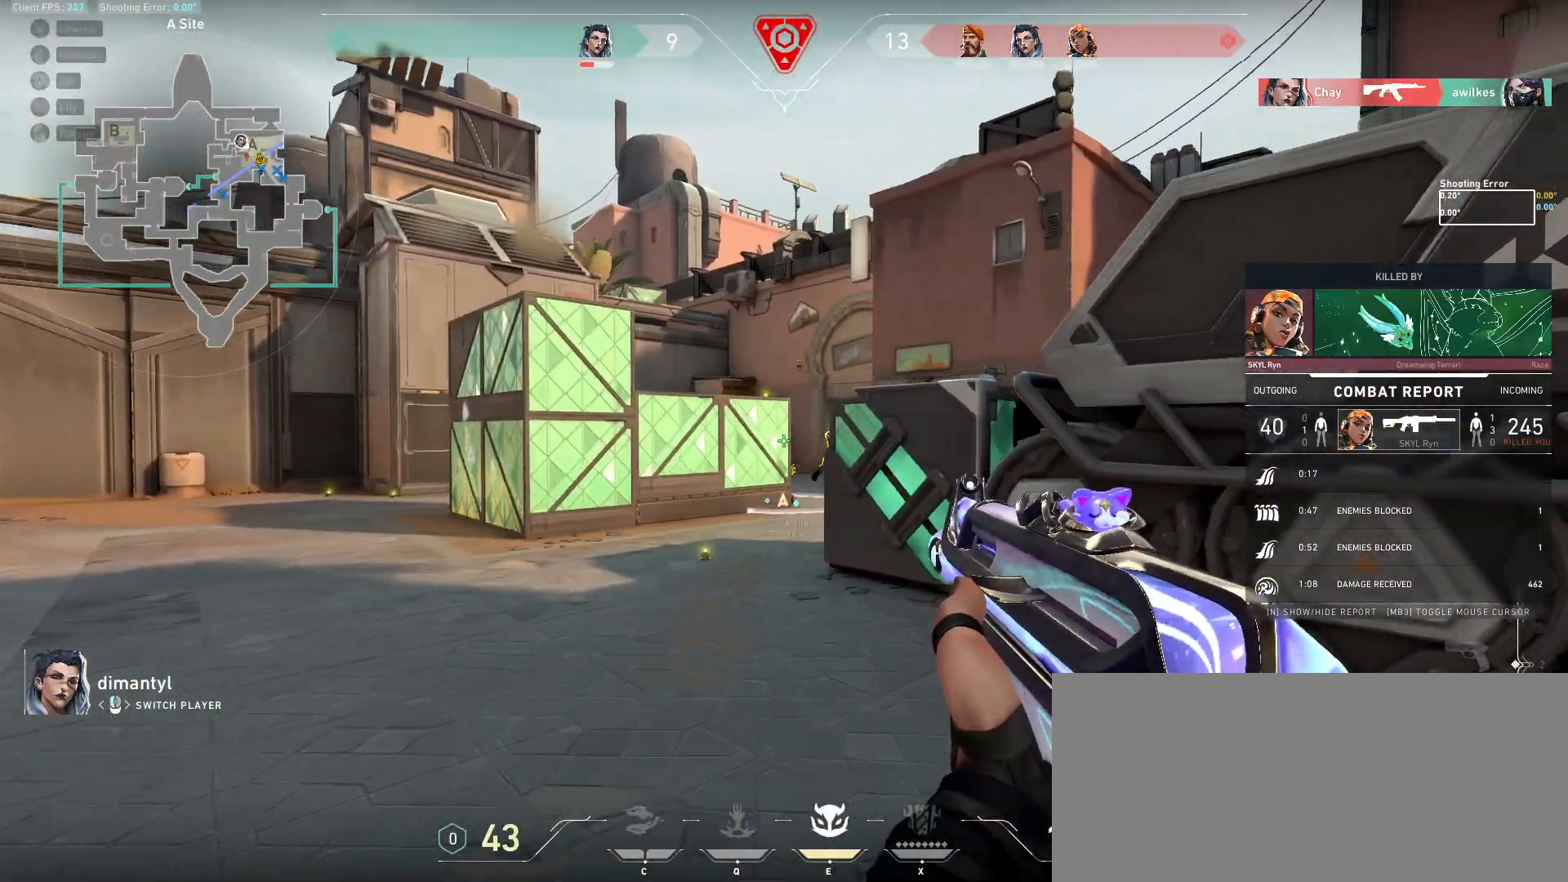
{"keys": [], "mouse": []}